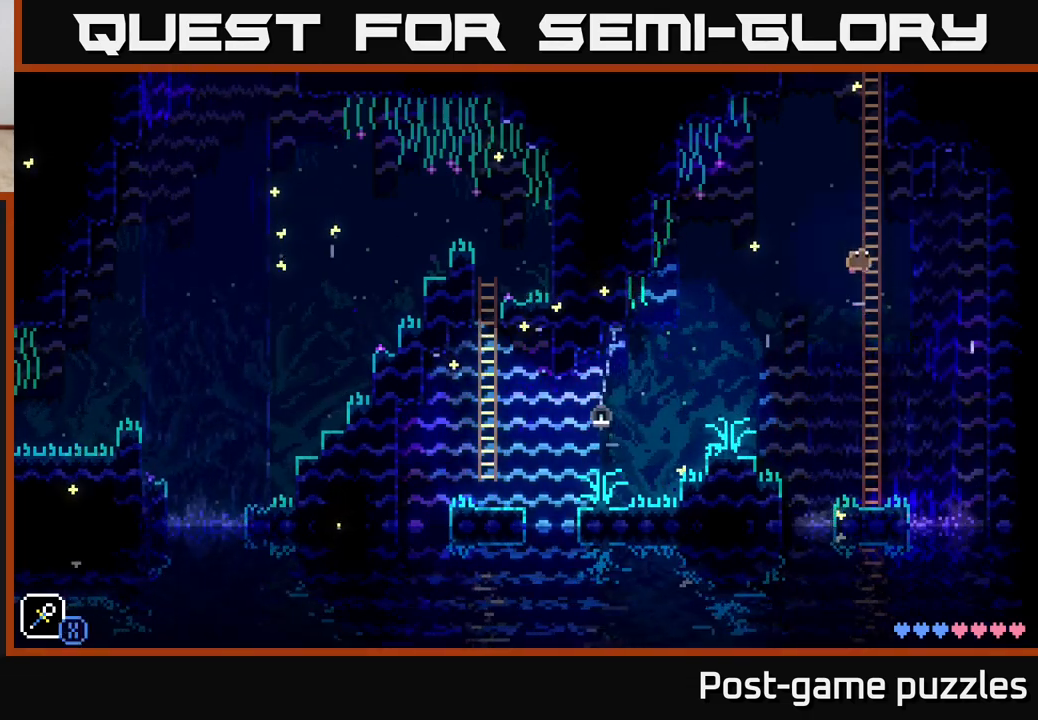
Gameplay with a controller (Xbox layout); each line is a JSON object with the inputs held at the frame after it. "events" lists button and stick changes between this image and that frame as [ms after this image, input, new state], when the widget could be followed in between.
{"buttons": ["A"], "left_stick": "up", "right_stick": "center", "events": [[150, "A", "up"], [300, "A", "down"]]}
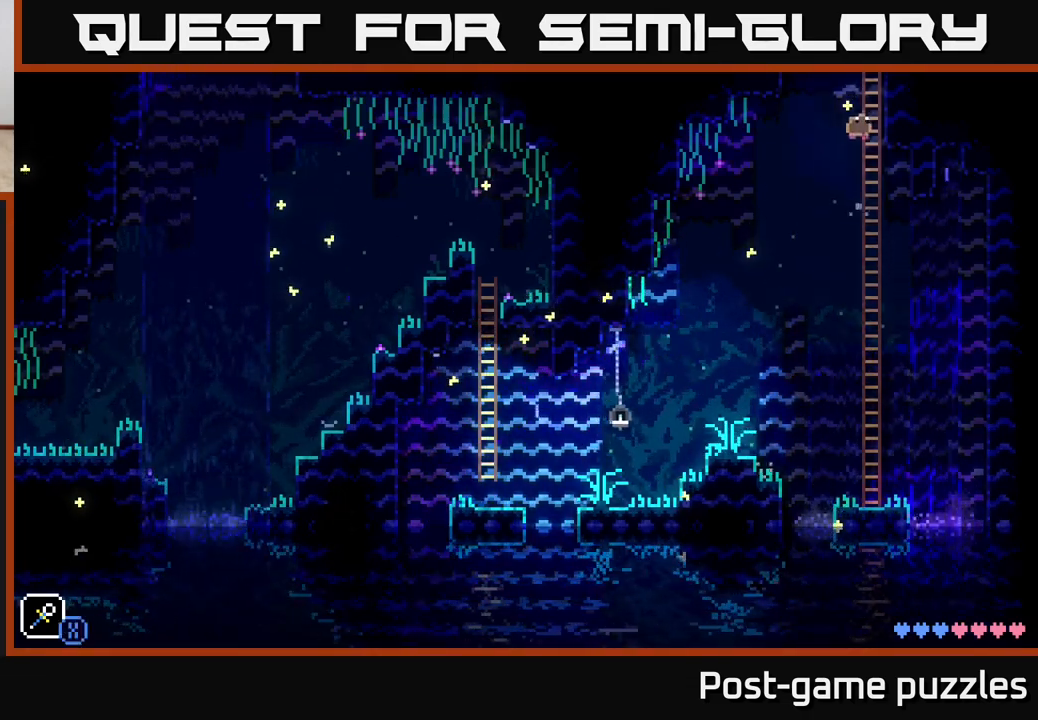
{"buttons": [], "left_stick": "up", "right_stick": "center", "events": [[50, "A", "up"], [200, "A", "down"], [433, "A", "up"]]}
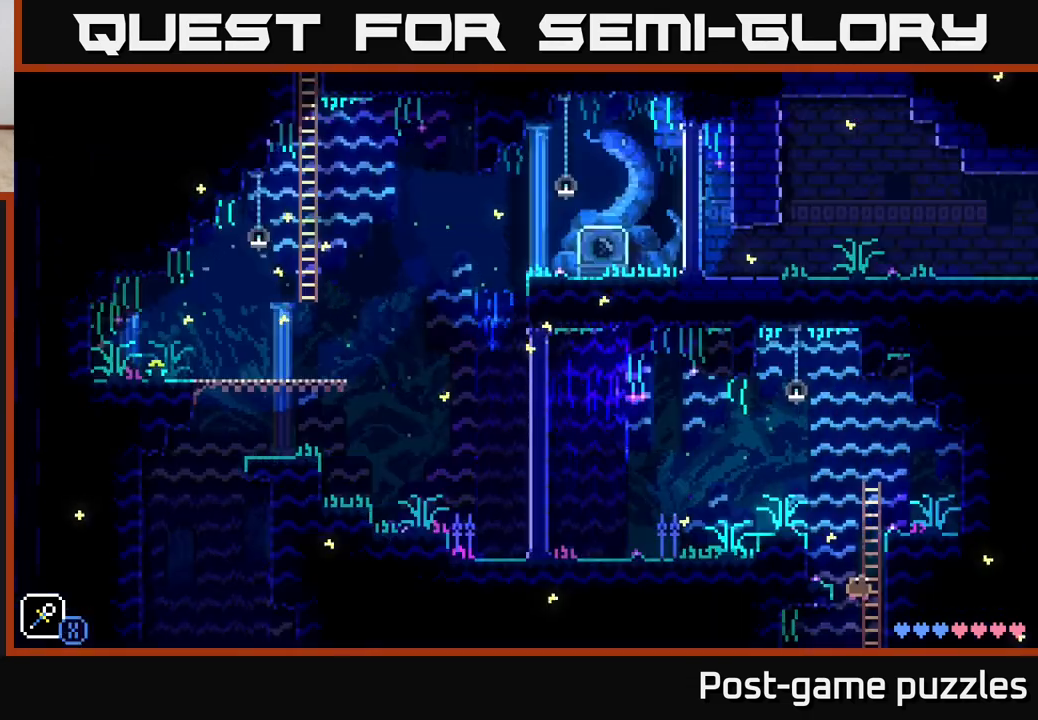
{"buttons": ["A"], "left_stick": "up", "right_stick": "center", "events": [[67, "A", "down"], [300, "A", "up"], [500, "A", "down"]]}
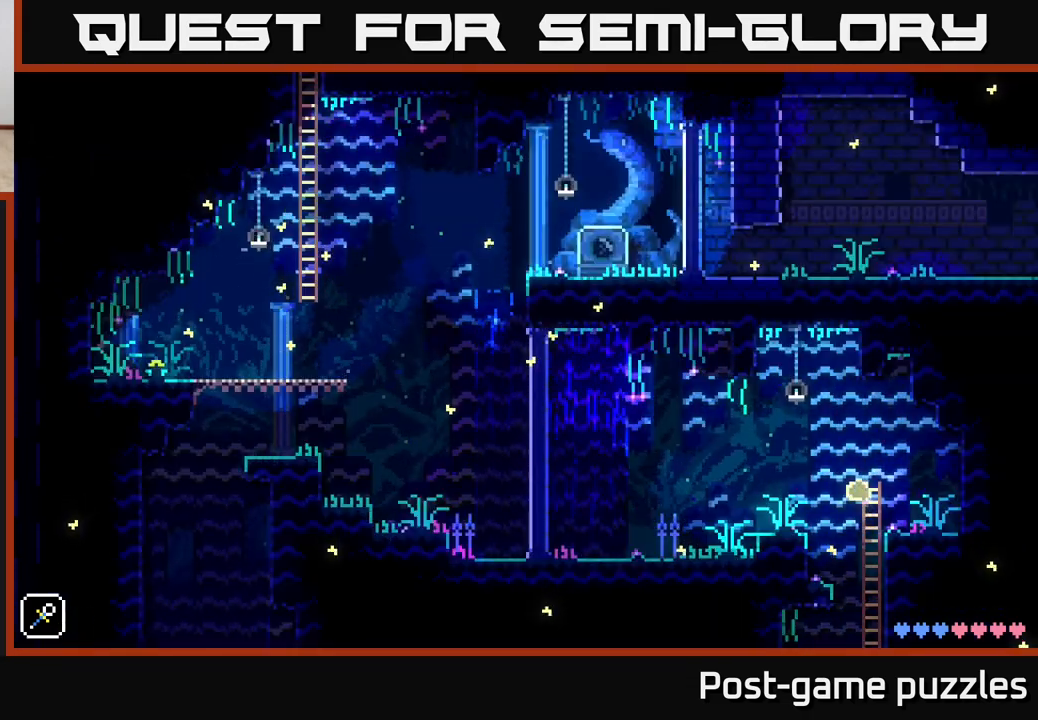
{"buttons": [], "left_stick": "left", "right_stick": "center", "events": [[83, "left_stick", "left"], [400, "A", "up"]]}
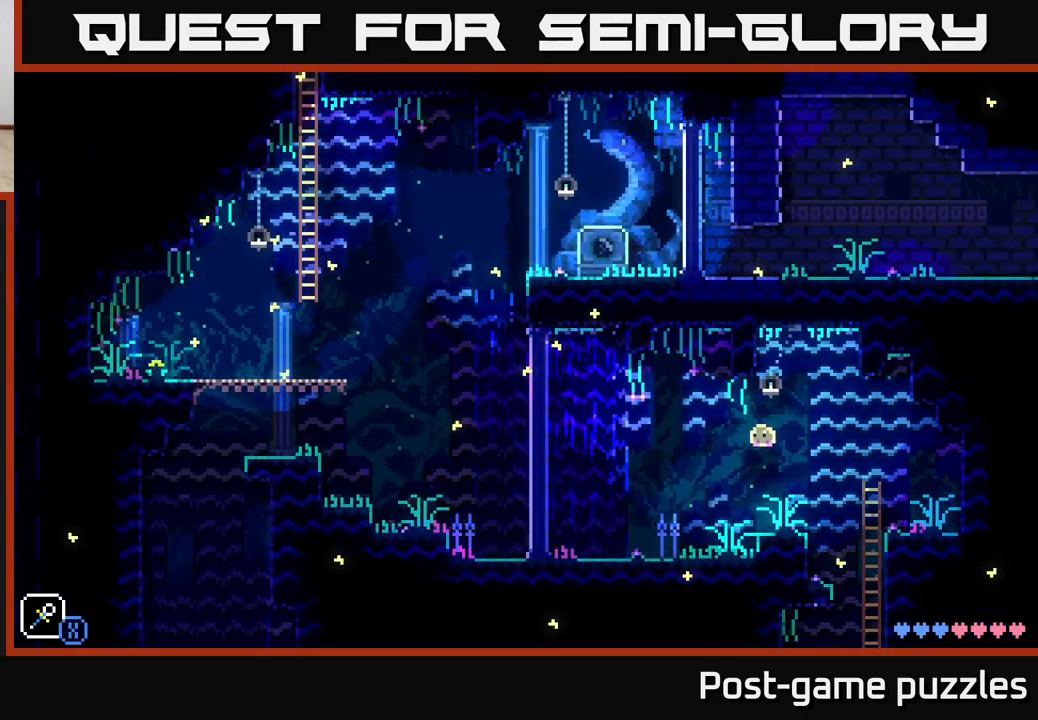
{"buttons": [], "left_stick": "left", "right_stick": "center", "events": []}
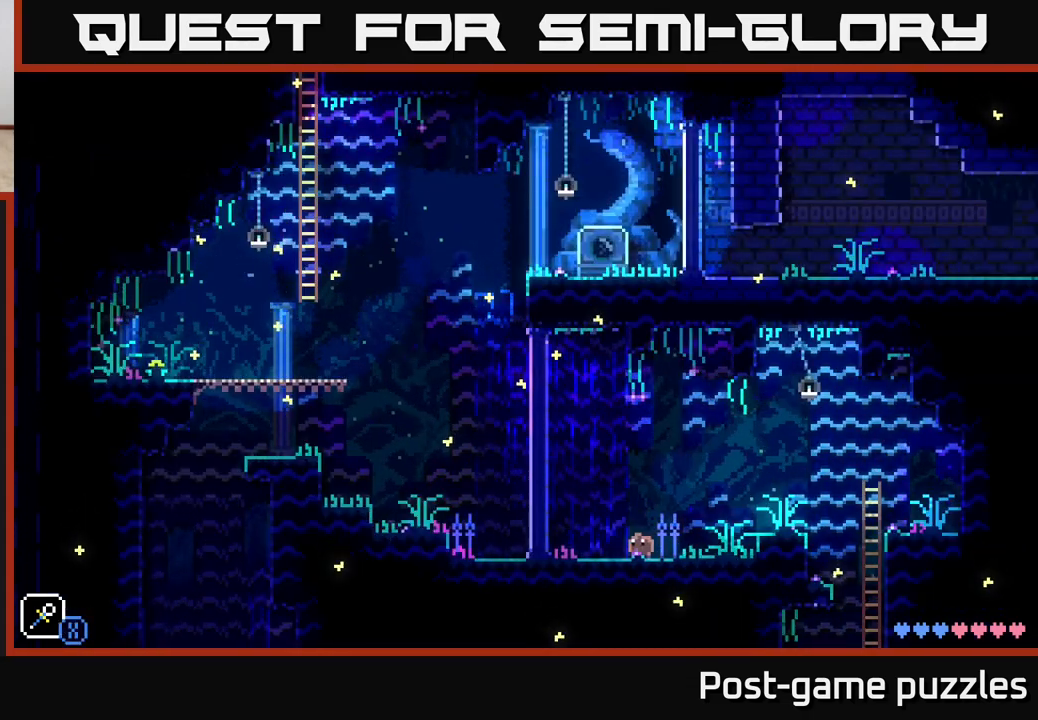
{"buttons": ["A"], "left_stick": "left", "right_stick": "center", "events": [[483, "A", "down"]]}
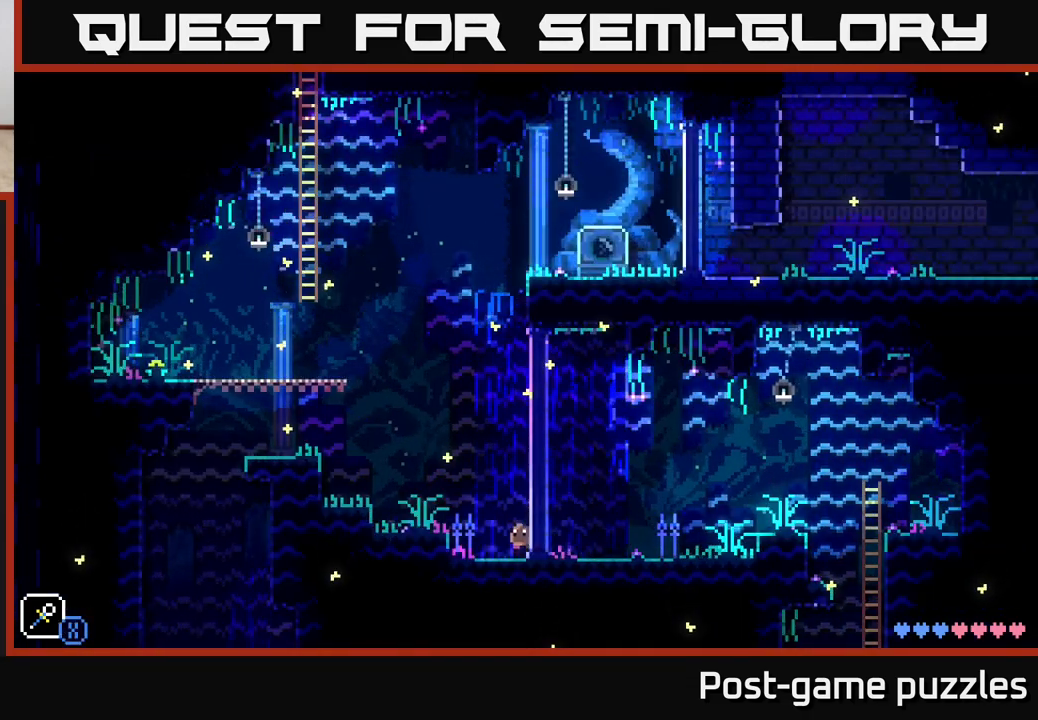
{"buttons": [], "left_stick": "left", "right_stick": "center", "events": [[217, "A", "up"]]}
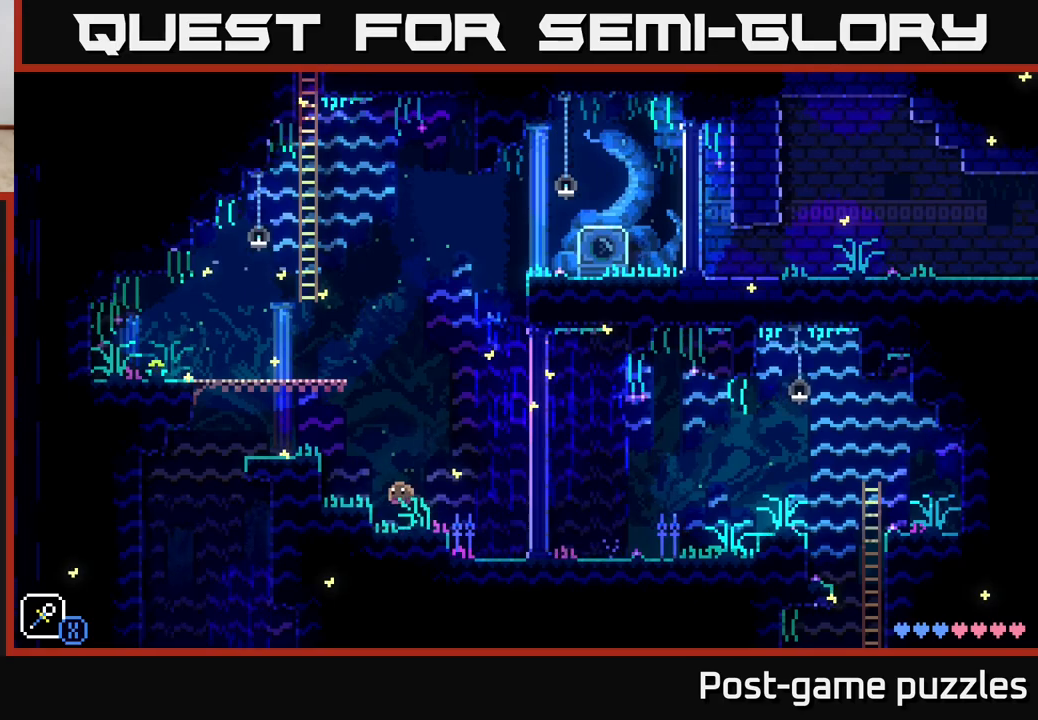
{"buttons": [], "left_stick": "left", "right_stick": "center", "events": [[33, "A", "down"], [267, "A", "up"]]}
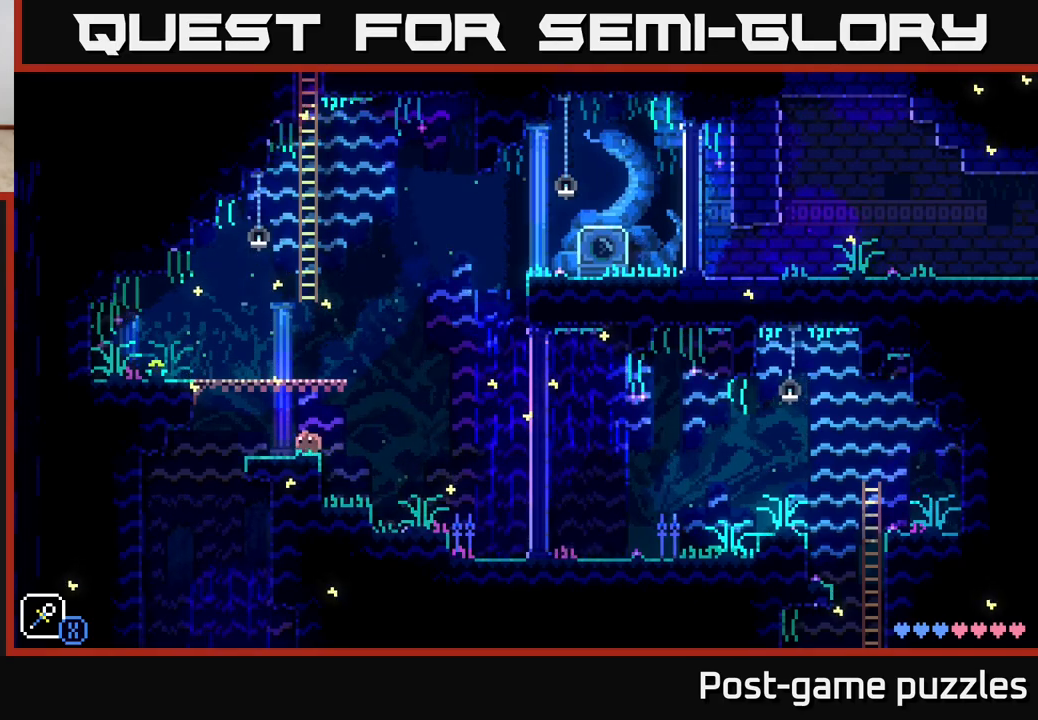
{"buttons": ["A"], "left_stick": "center", "right_stick": "center", "events": [[33, "left_stick", "center"], [50, "A", "down"], [350, "A", "up"], [500, "A", "down"]]}
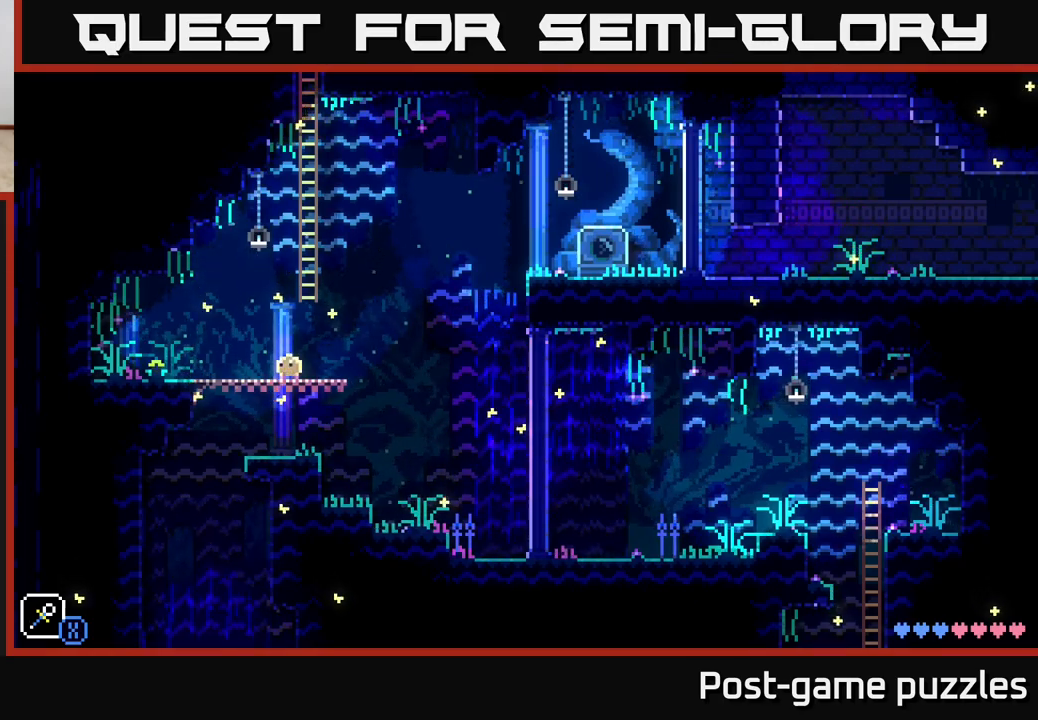
{"buttons": ["A"], "left_stick": "up", "right_stick": "center", "events": [[83, "left_stick", "right"], [200, "left_stick", "up"], [217, "A", "up"], [383, "A", "down"]]}
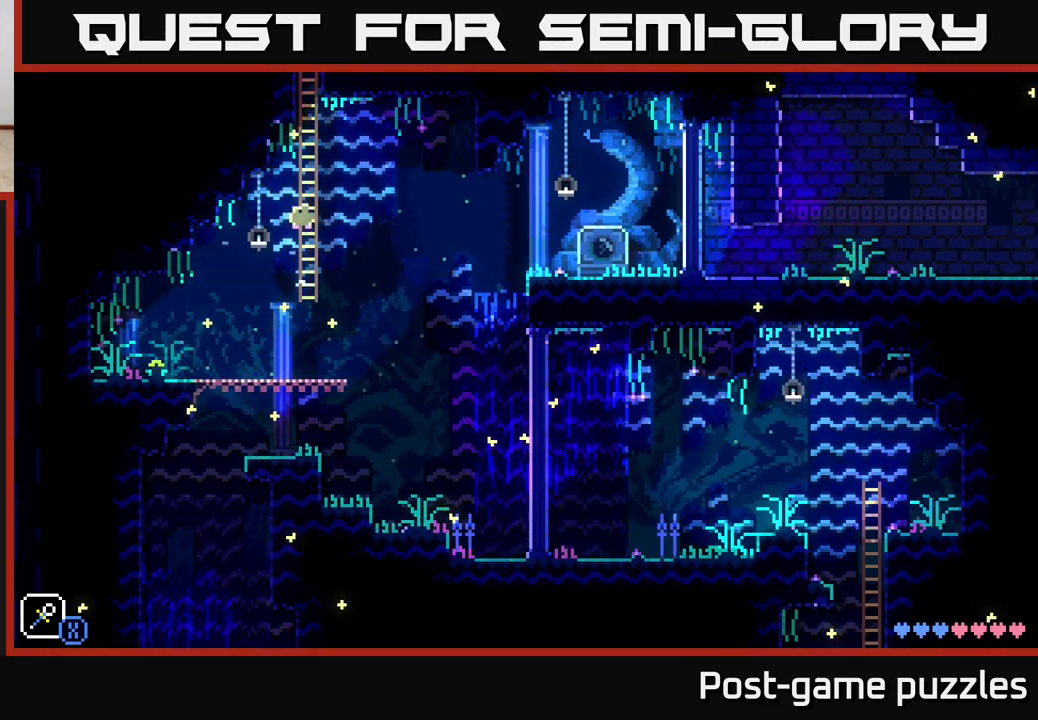
{"buttons": [], "left_stick": "up", "right_stick": "center", "events": [[83, "A", "up"], [233, "A", "down"], [500, "A", "up"]]}
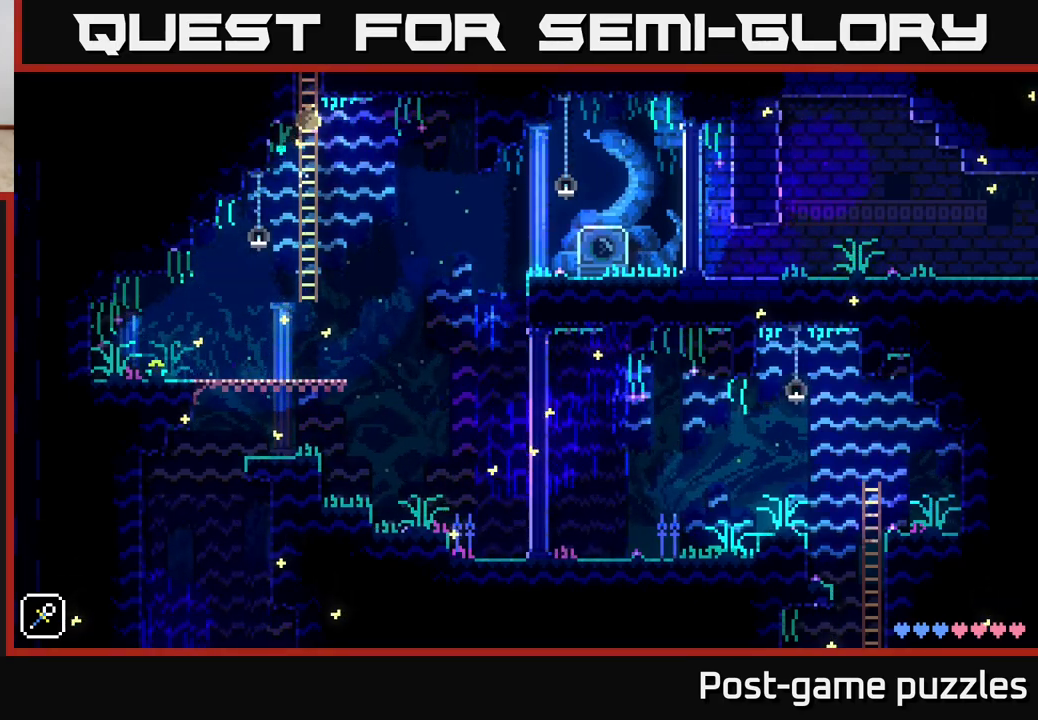
{"buttons": ["A"], "left_stick": "up", "right_stick": "center", "events": [[117, "A", "down"], [333, "A", "up"], [483, "A", "down"]]}
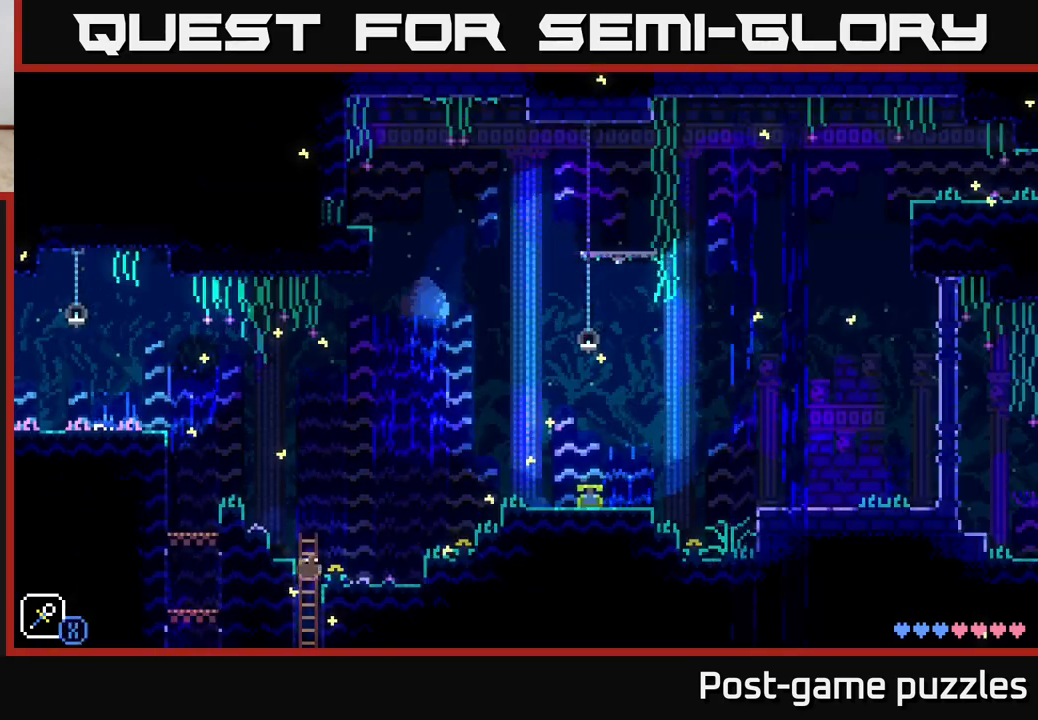
{"buttons": [], "left_stick": "up", "right_stick": "center", "events": [[233, "A", "up"]]}
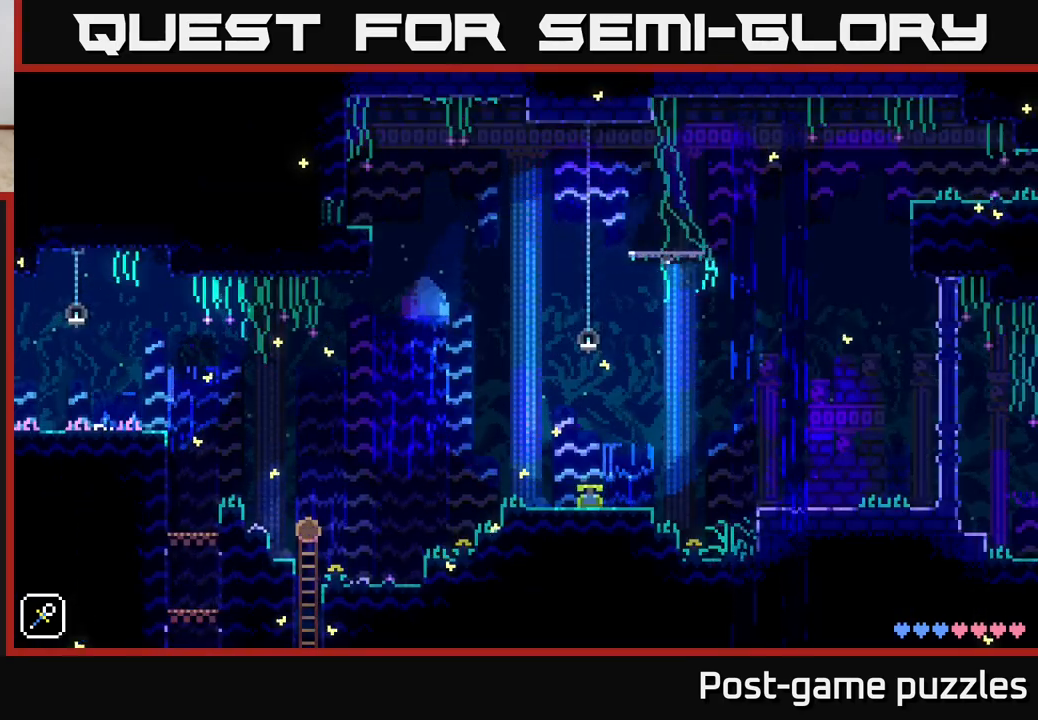
{"buttons": [], "left_stick": "left", "right_stick": "center", "events": [[17, "left_stick", "up-left"], [67, "A", "down"], [217, "A", "up"], [350, "left_stick", "center"], [500, "left_stick", "left"]]}
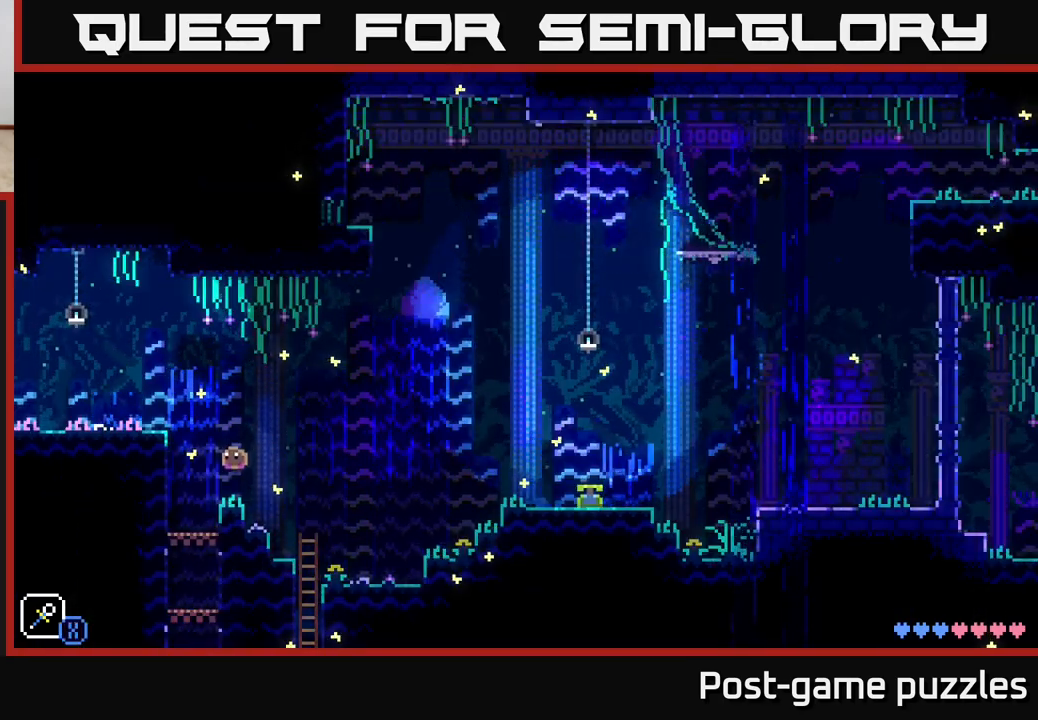
{"buttons": [], "left_stick": "left", "right_stick": "center", "events": [[150, "A", "down"], [450, "A", "up"]]}
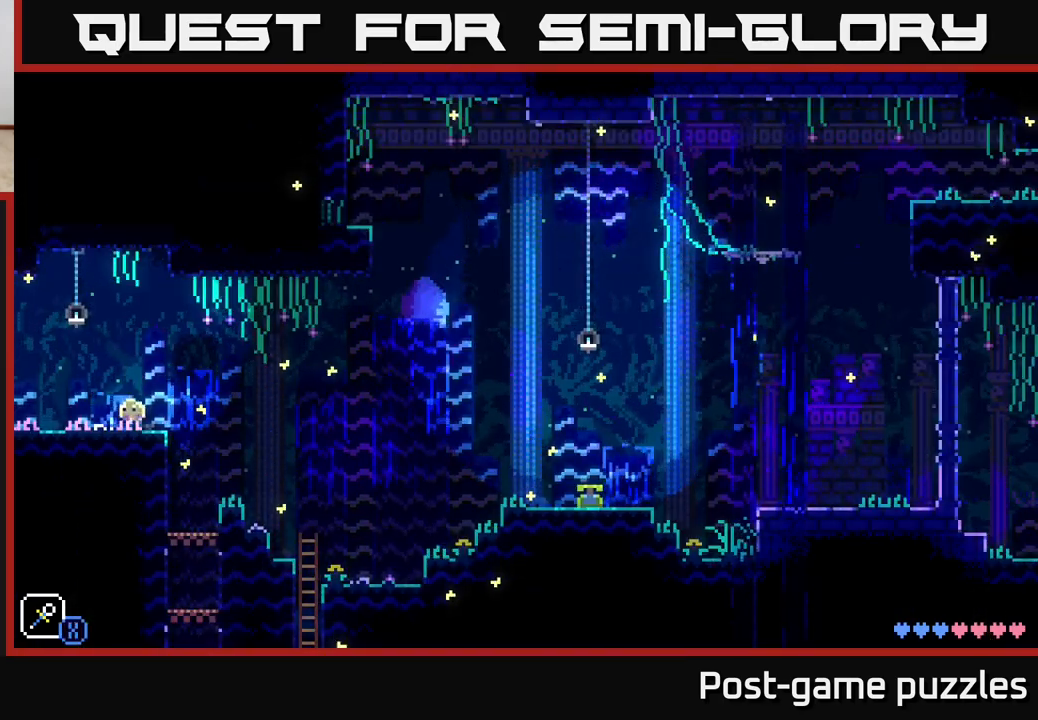
{"buttons": [], "left_stick": "left", "right_stick": "center", "events": []}
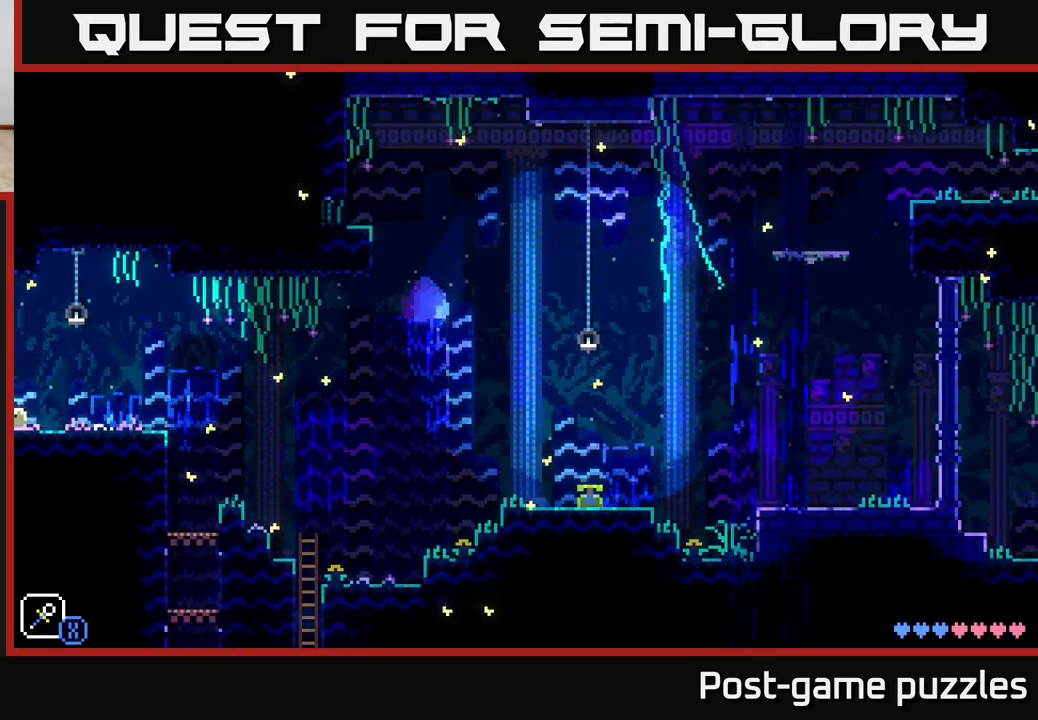
{"buttons": [], "left_stick": "center", "right_stick": "center", "events": [[117, "left_stick", "center"]]}
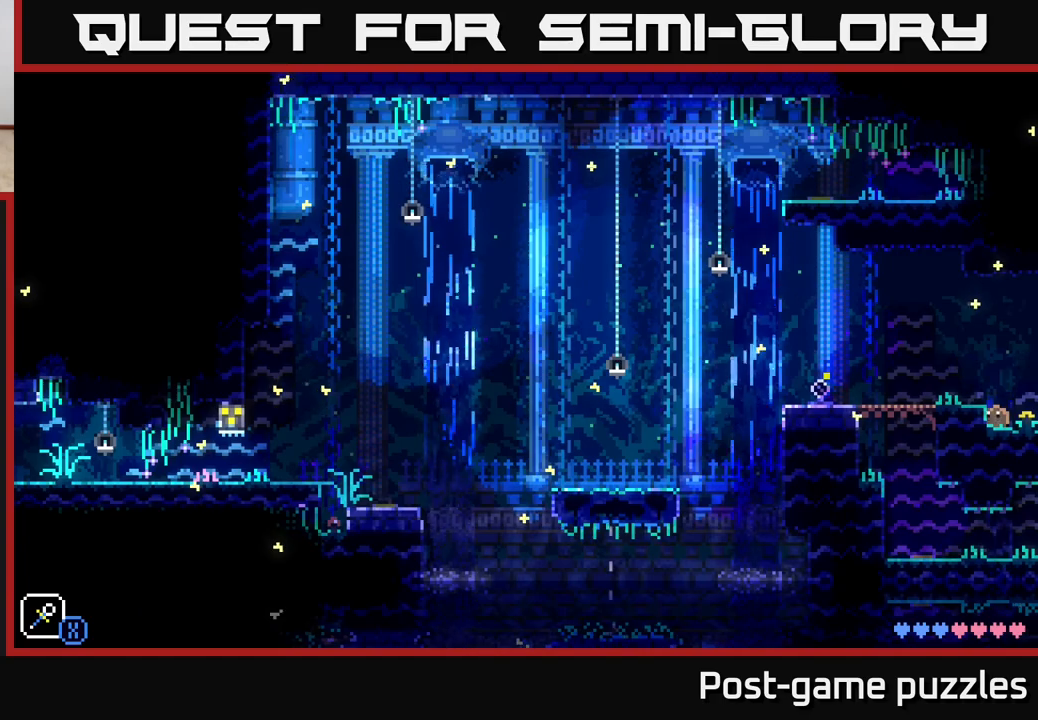
{"buttons": [], "left_stick": "center", "right_stick": "center", "events": []}
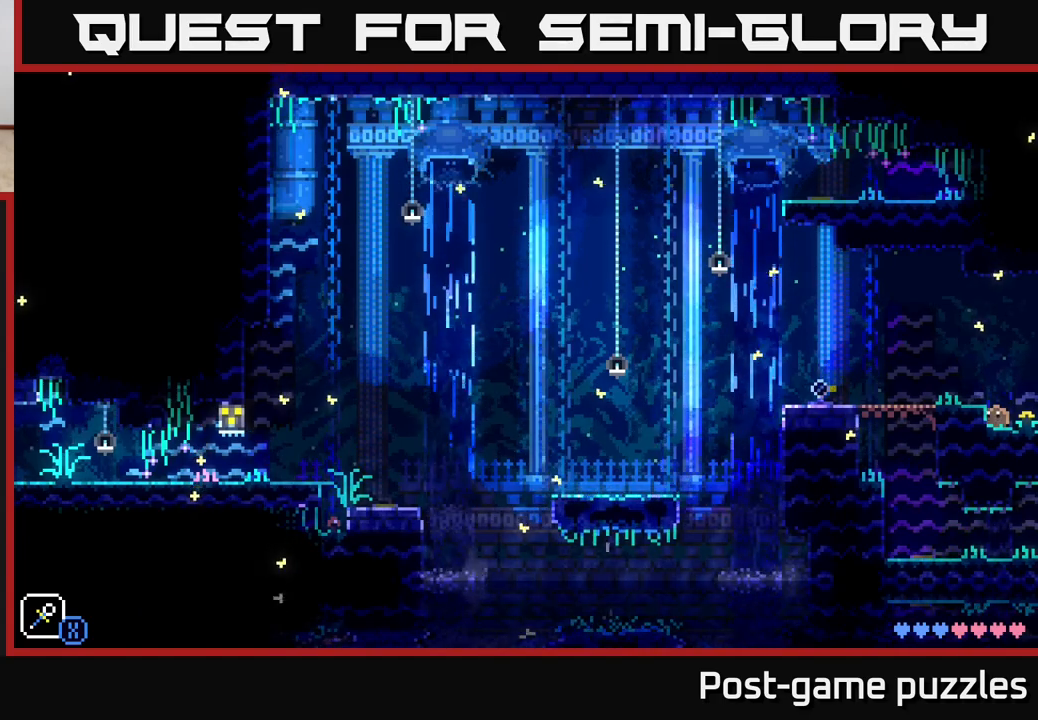
{"buttons": ["A"], "left_stick": "left", "right_stick": "center", "events": [[283, "left_stick", "left"], [350, "A", "down"]]}
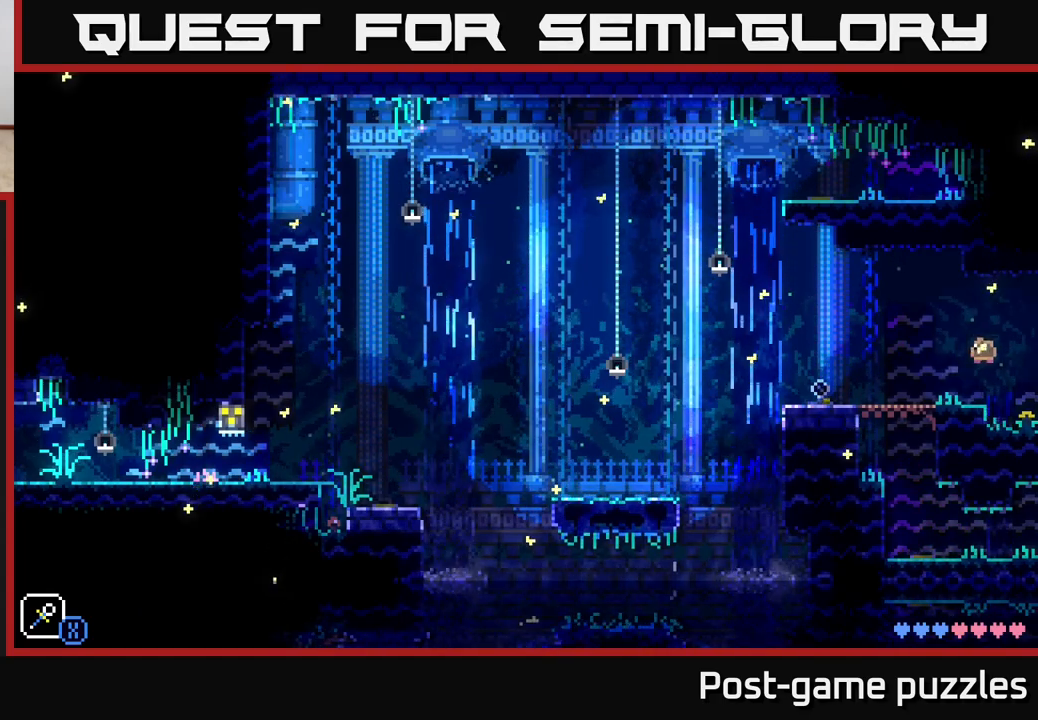
{"buttons": [], "left_stick": "left", "right_stick": "center", "events": [[217, "A", "up"]]}
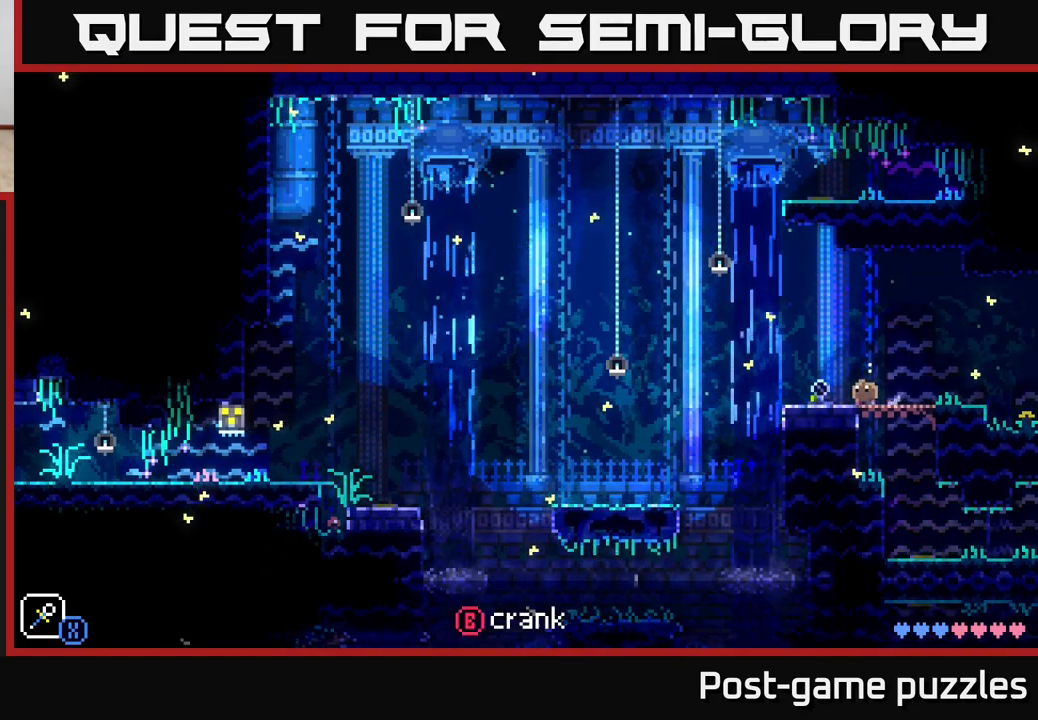
{"buttons": [], "left_stick": "right", "right_stick": "center", "events": [[133, "left_stick", "center"], [217, "B", "down"], [350, "B", "up"], [367, "left_stick", "right"]]}
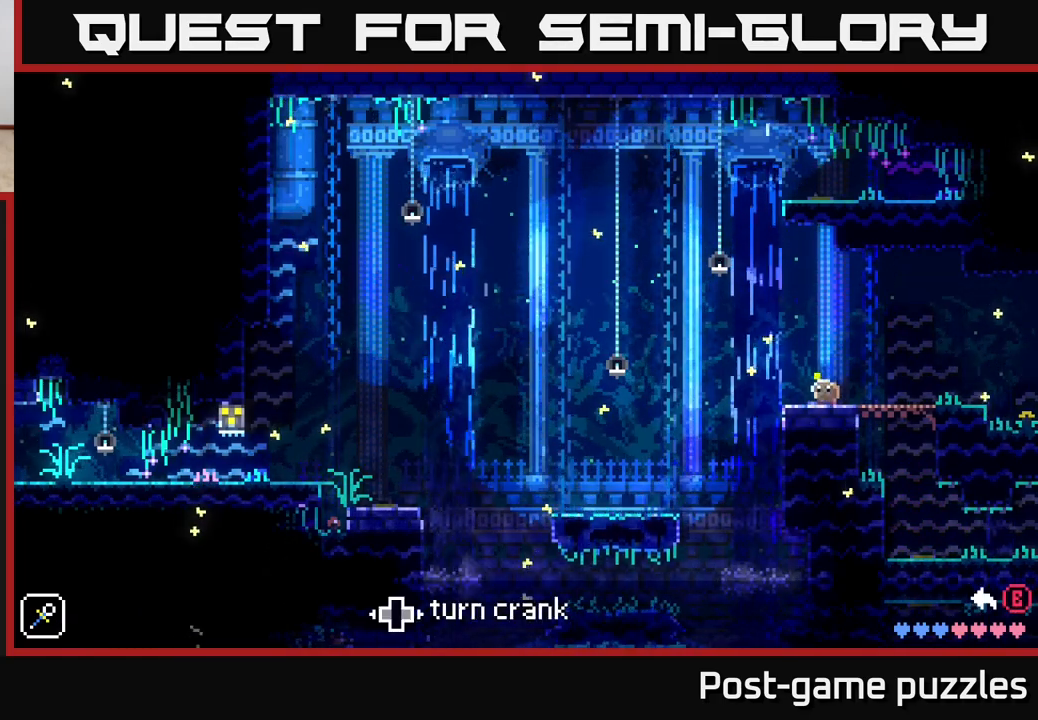
{"buttons": [], "left_stick": "left", "right_stick": "center", "events": [[333, "left_stick", "left"]]}
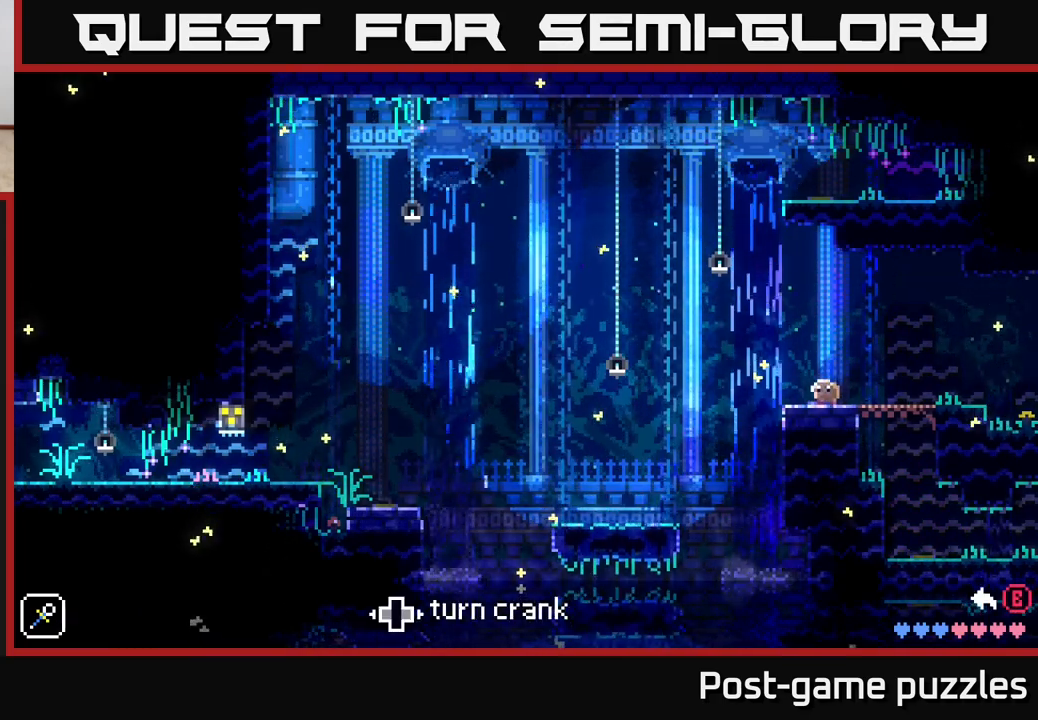
{"buttons": [], "left_stick": "left", "right_stick": "center", "events": []}
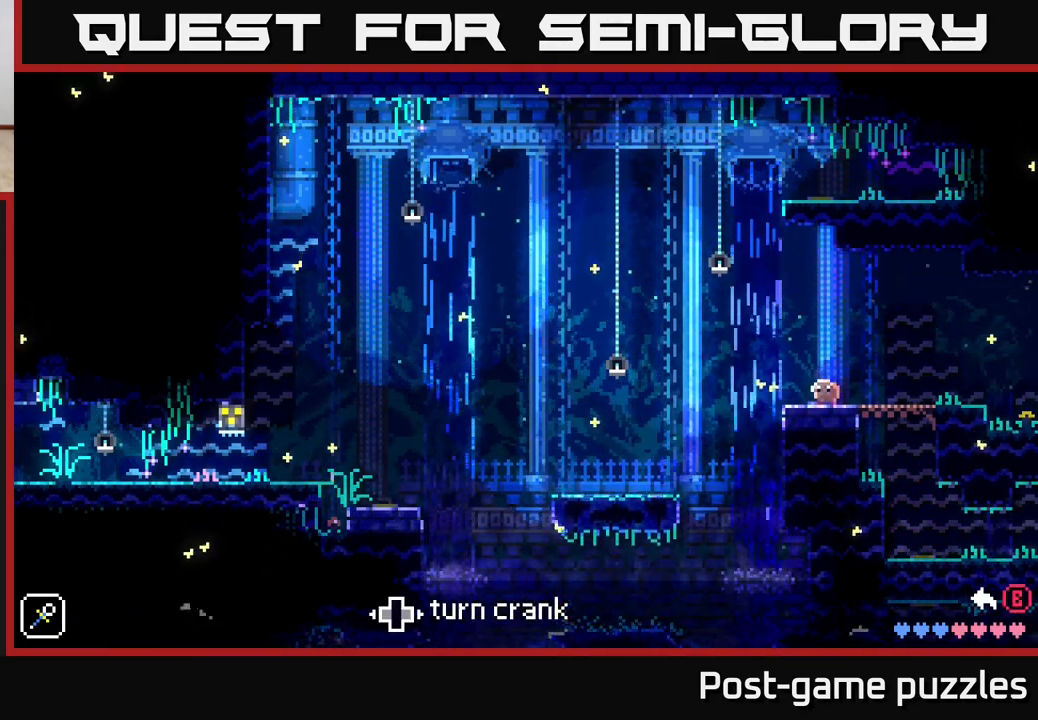
{"buttons": [], "left_stick": "left", "right_stick": "center", "events": []}
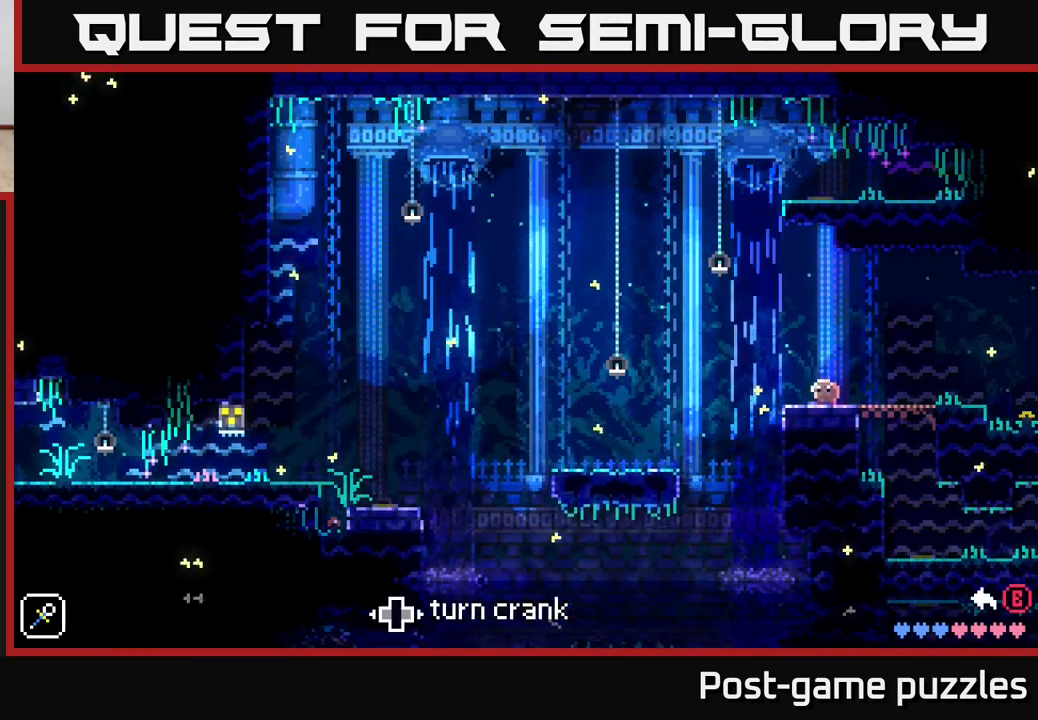
{"buttons": [], "left_stick": "left", "right_stick": "center", "events": []}
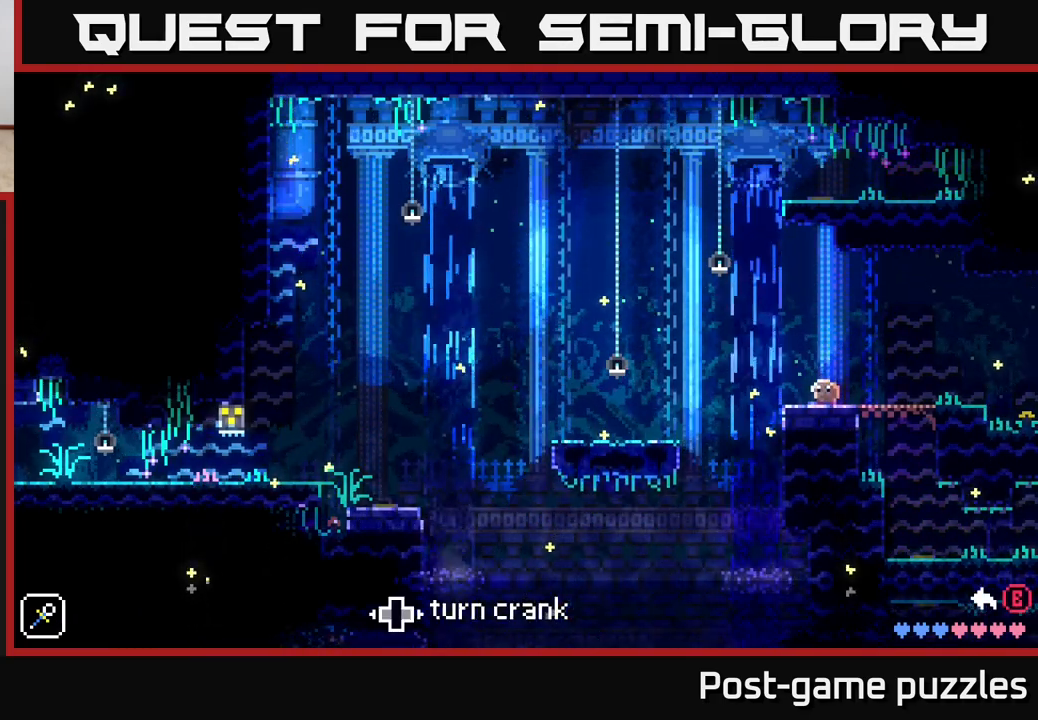
{"buttons": [], "left_stick": "left", "right_stick": "center", "events": []}
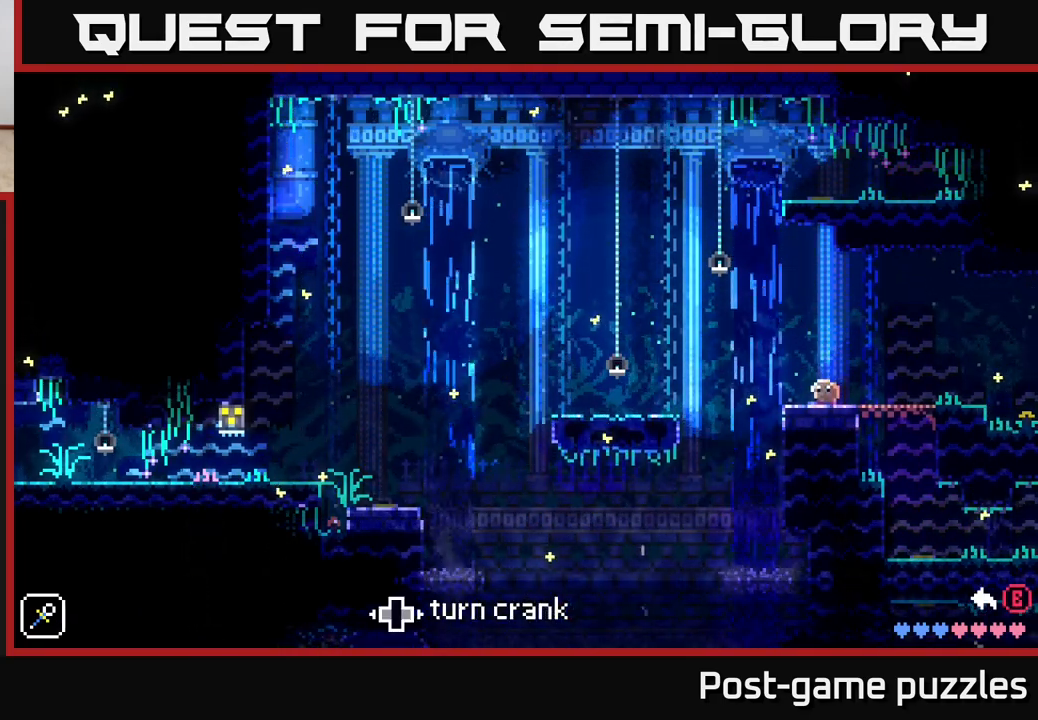
{"buttons": [], "left_stick": "left", "right_stick": "center", "events": []}
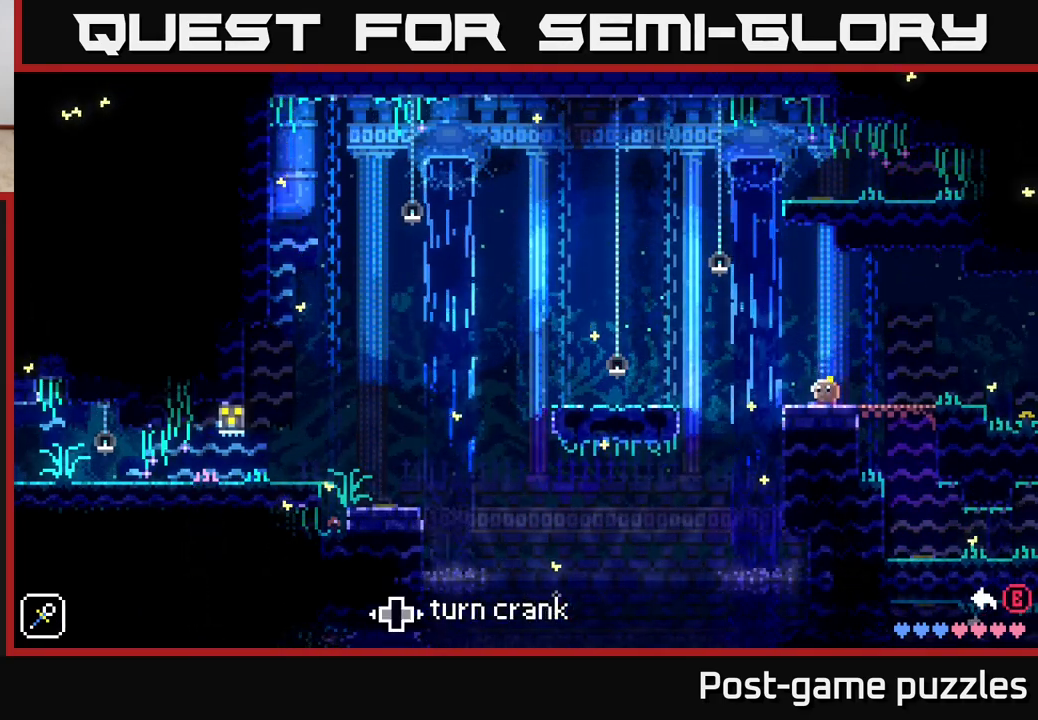
{"buttons": [], "left_stick": "left", "right_stick": "center", "events": []}
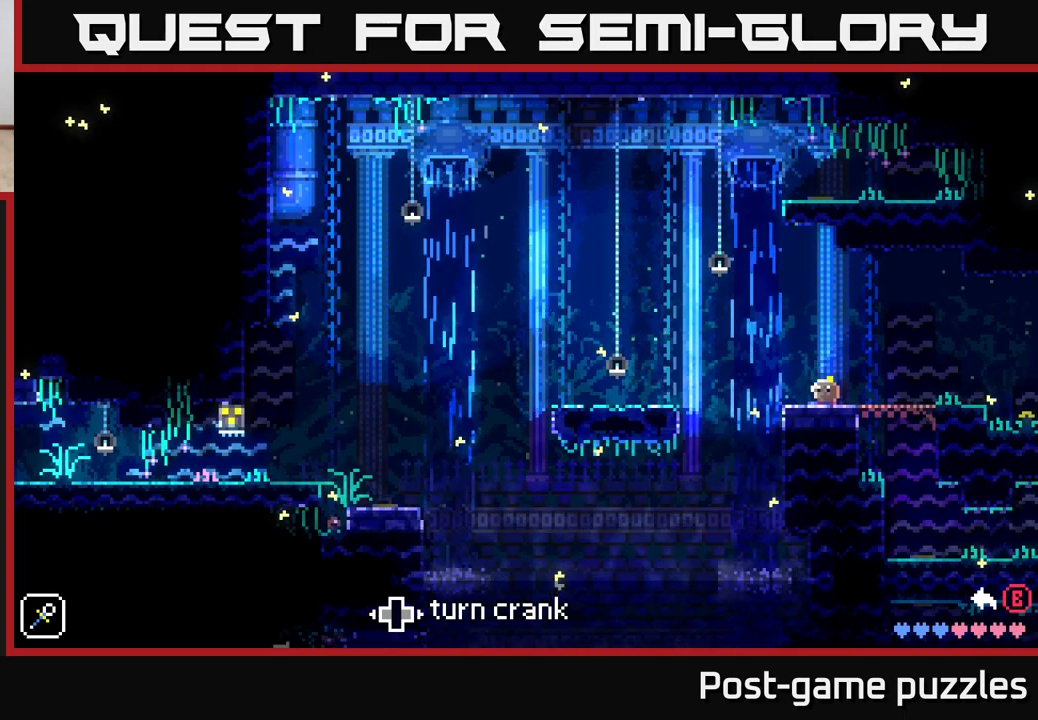
{"buttons": ["A"], "left_stick": "left", "right_stick": "center", "events": [[133, "A", "down"]]}